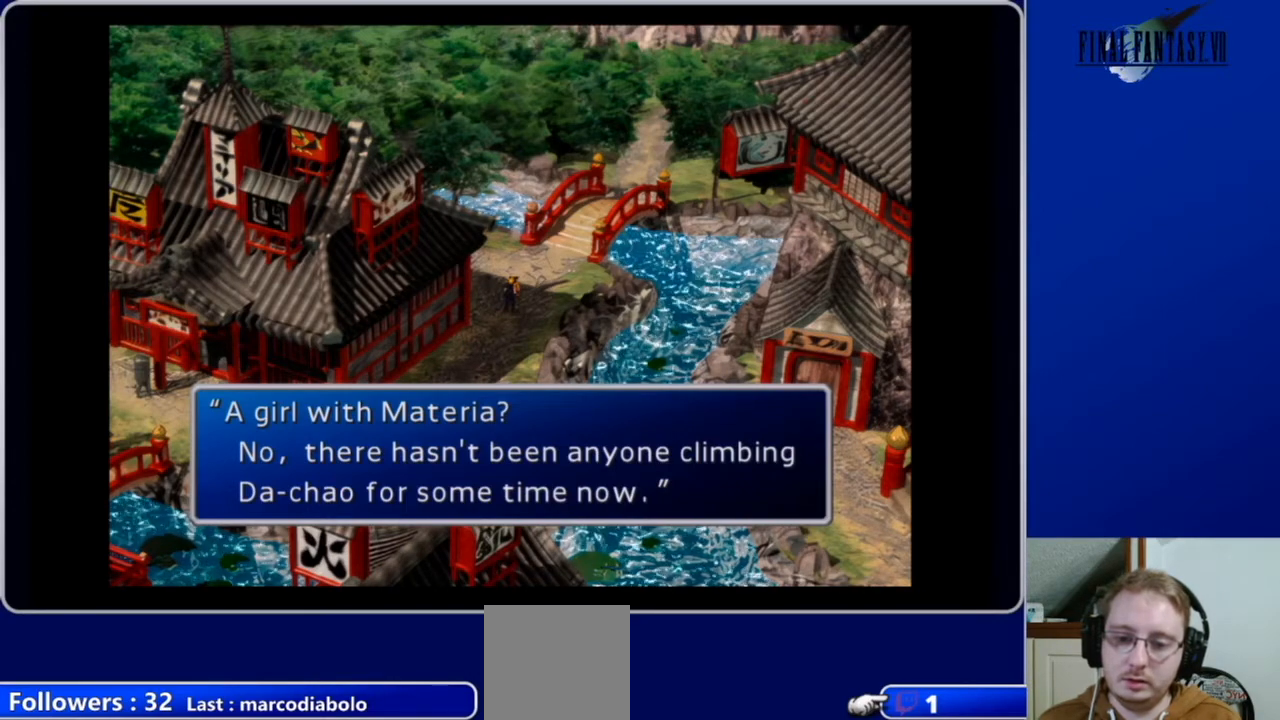
Gameplay with a controller (Xbox layout); each line is a JSON object with the inputs held at the frame after it. "events" lists button and stick changes between this image and that frame as [ms after this image, input, new state], when the widget could be followed in between.
{"buttons": [], "left_stick": "center", "right_stick": "center", "events": [[167, "B", "down"], [333, "B", "up"]]}
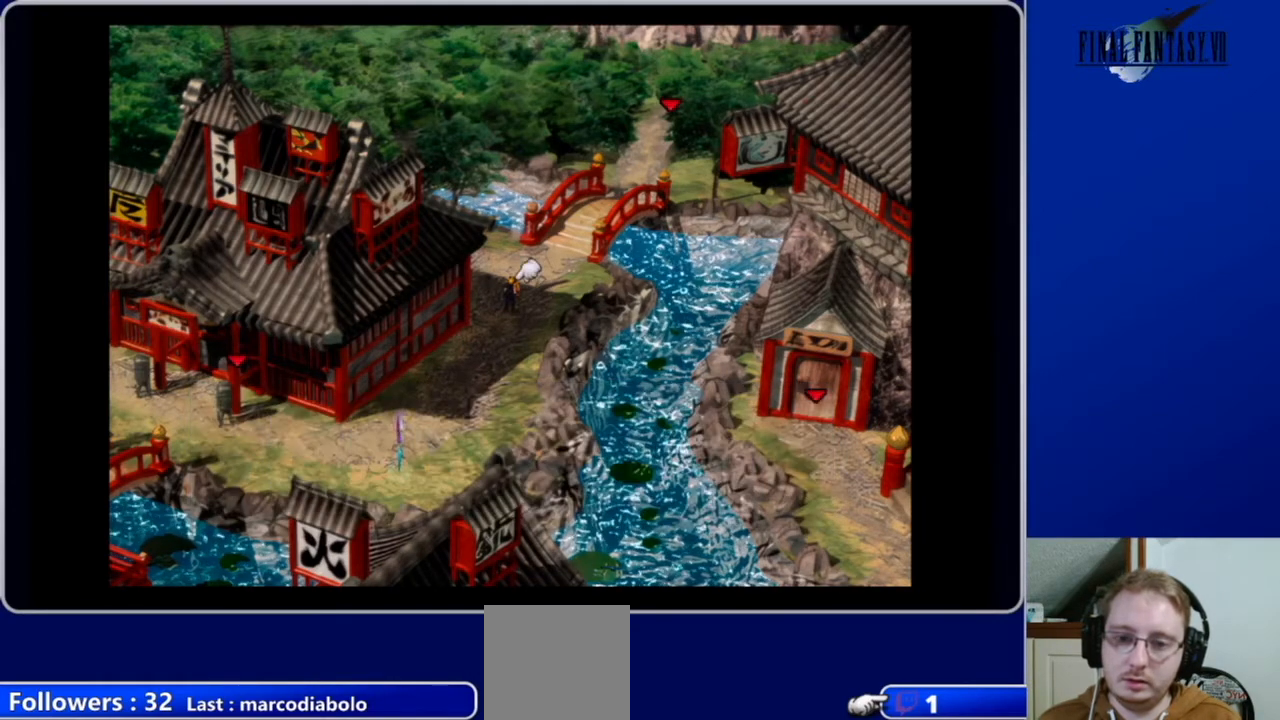
{"buttons": ["A", "DPAD_DOWN"], "left_stick": "center", "right_stick": "center", "events": [[133, "DPAD_DOWN", "down"], [267, "A", "down"]]}
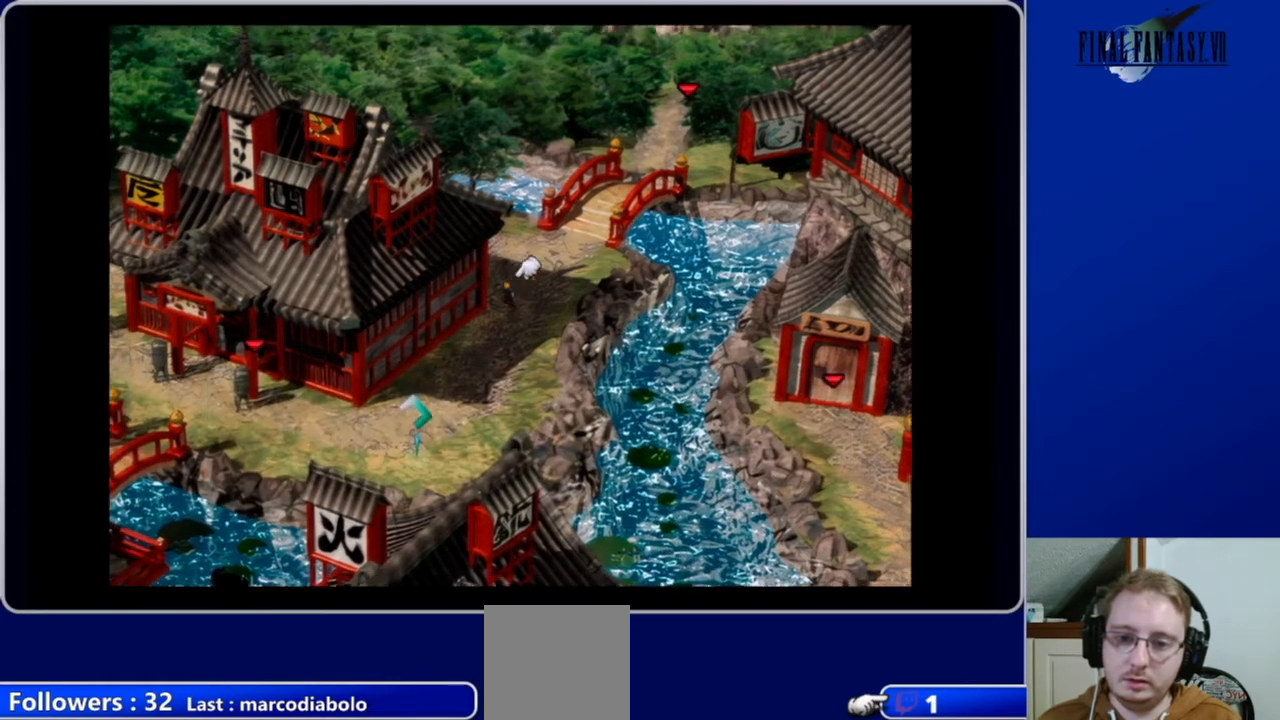
{"buttons": [], "left_stick": "center", "right_stick": "center", "events": [[267, "DPAD_DOWN", "up"], [333, "A", "up"]]}
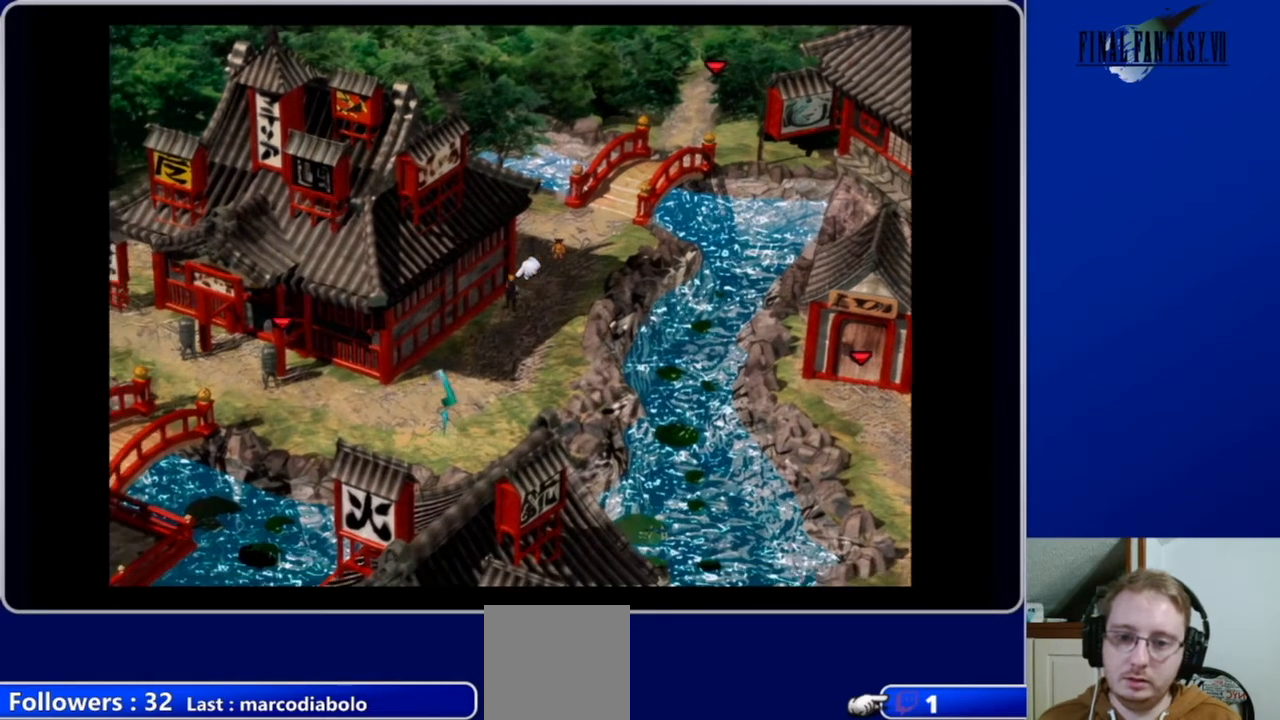
{"buttons": [], "left_stick": "center", "right_stick": "center", "events": []}
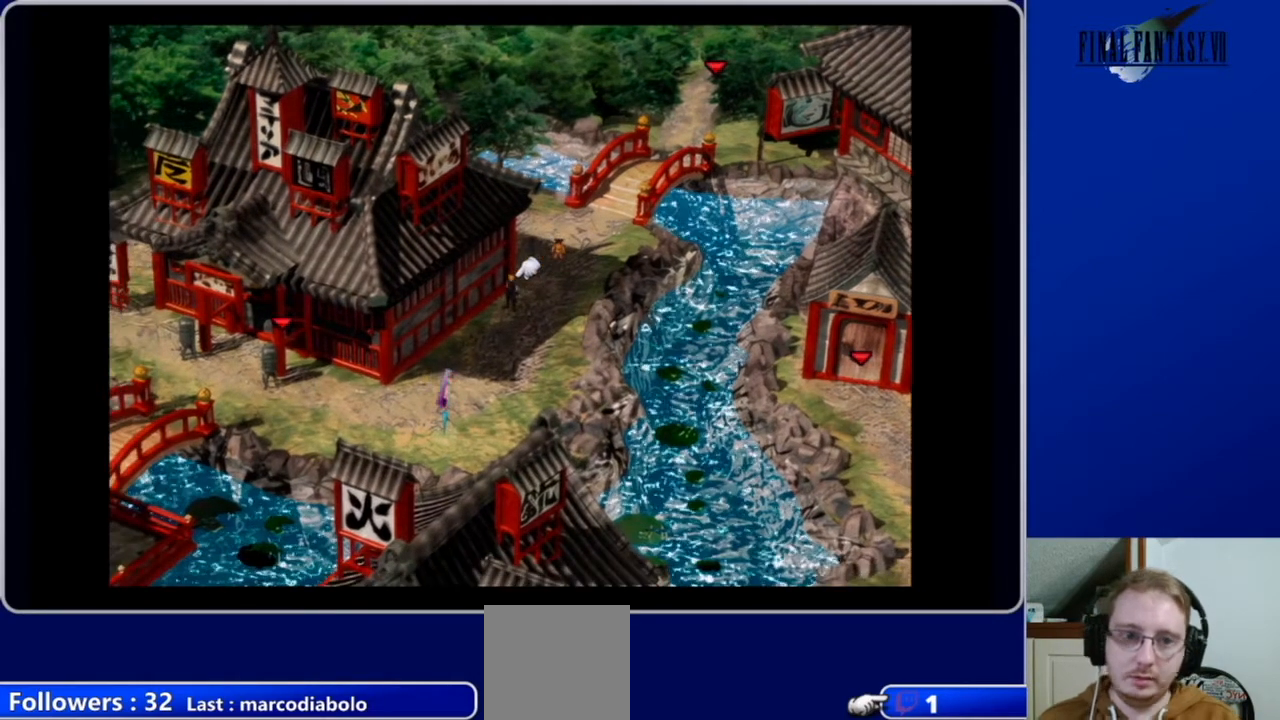
{"buttons": ["DPAD_DOWN"], "left_stick": "center", "right_stick": "center", "events": [[167, "DPAD_DOWN", "down"]]}
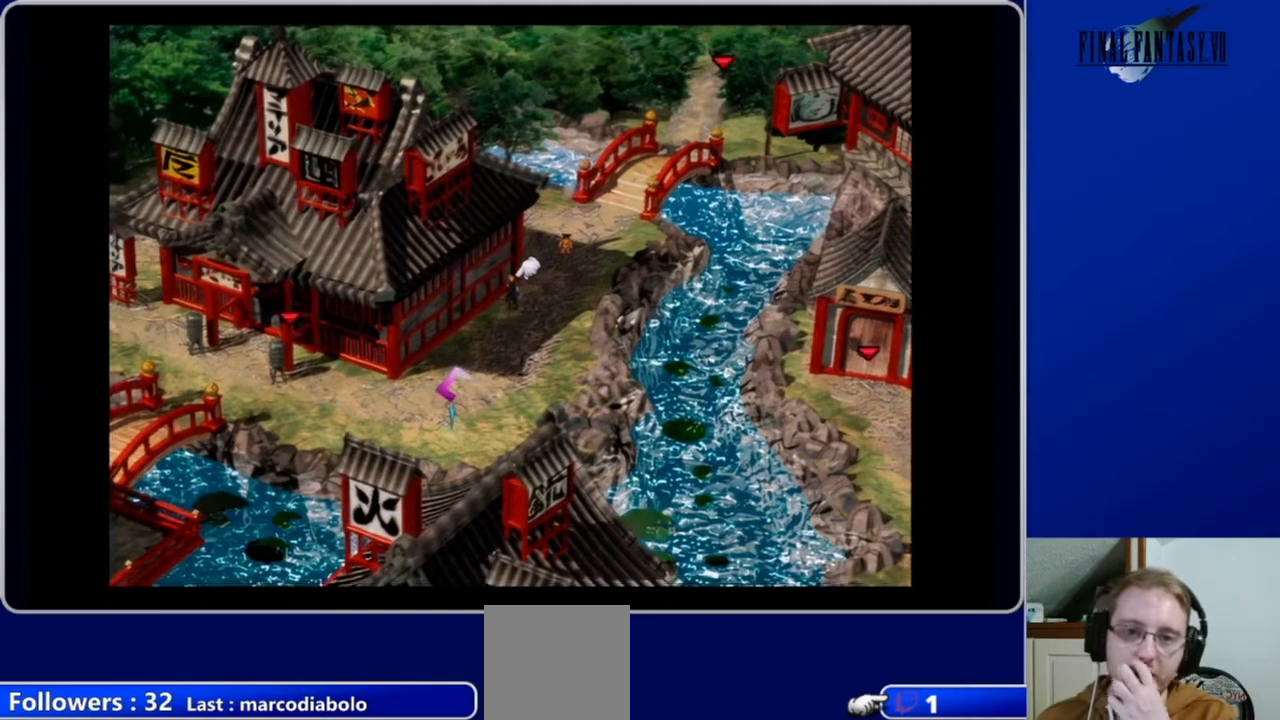
{"buttons": ["DPAD_DOWN"], "left_stick": "center", "right_stick": "center", "events": []}
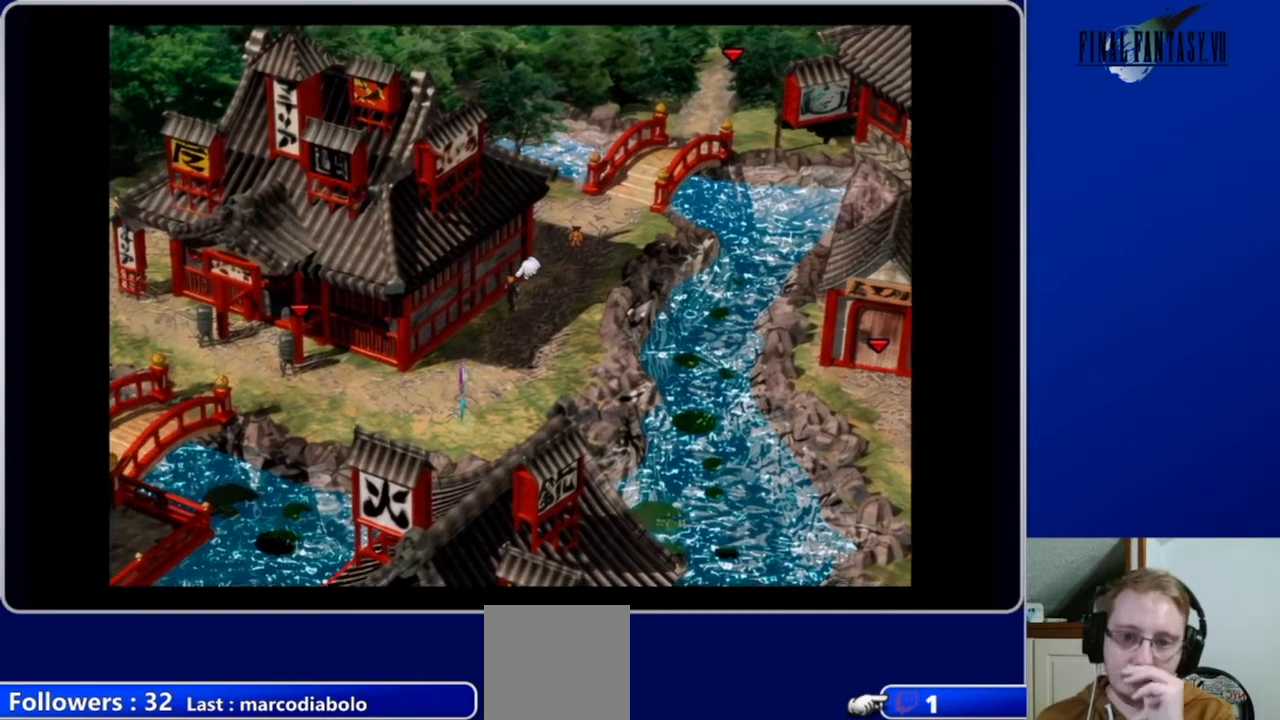
{"buttons": ["DPAD_DOWN", "DPAD_LEFT"], "left_stick": "center", "right_stick": "center", "events": [[400, "DPAD_LEFT", "down"]]}
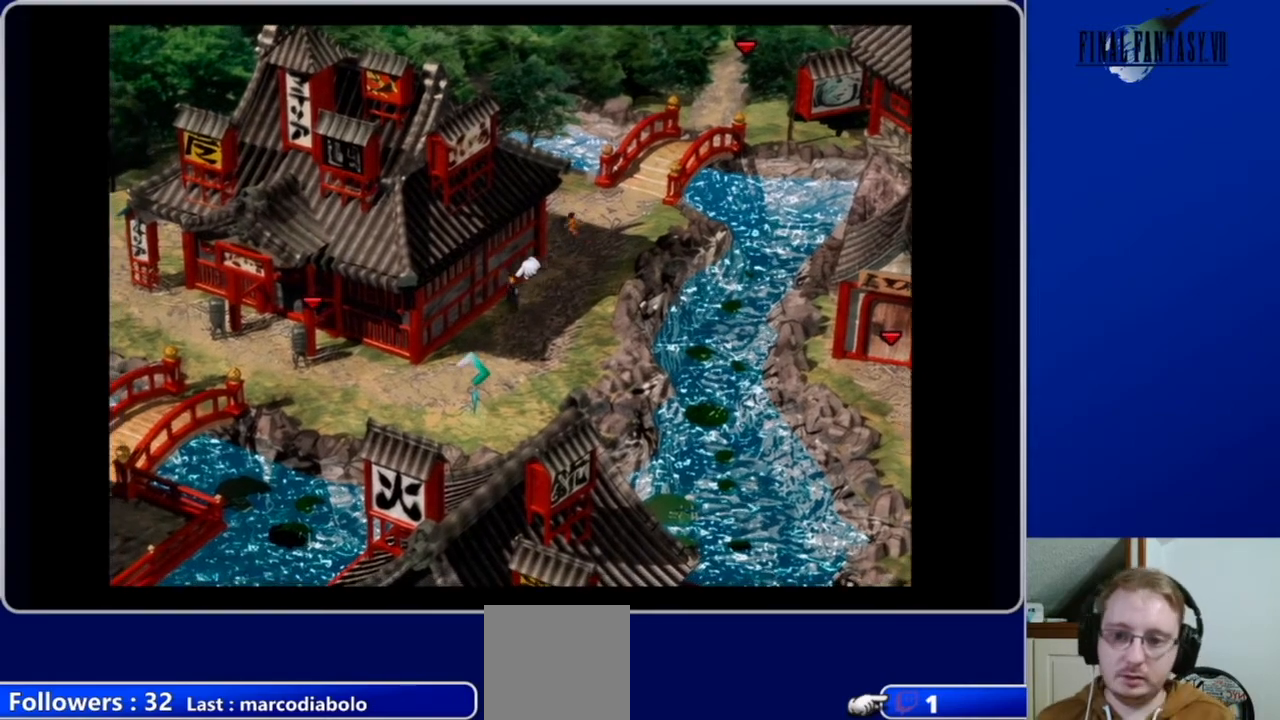
{"buttons": ["A", "DPAD_DOWN"], "left_stick": "center", "right_stick": "center", "events": [[267, "DPAD_LEFT", "up"], [367, "A", "down"]]}
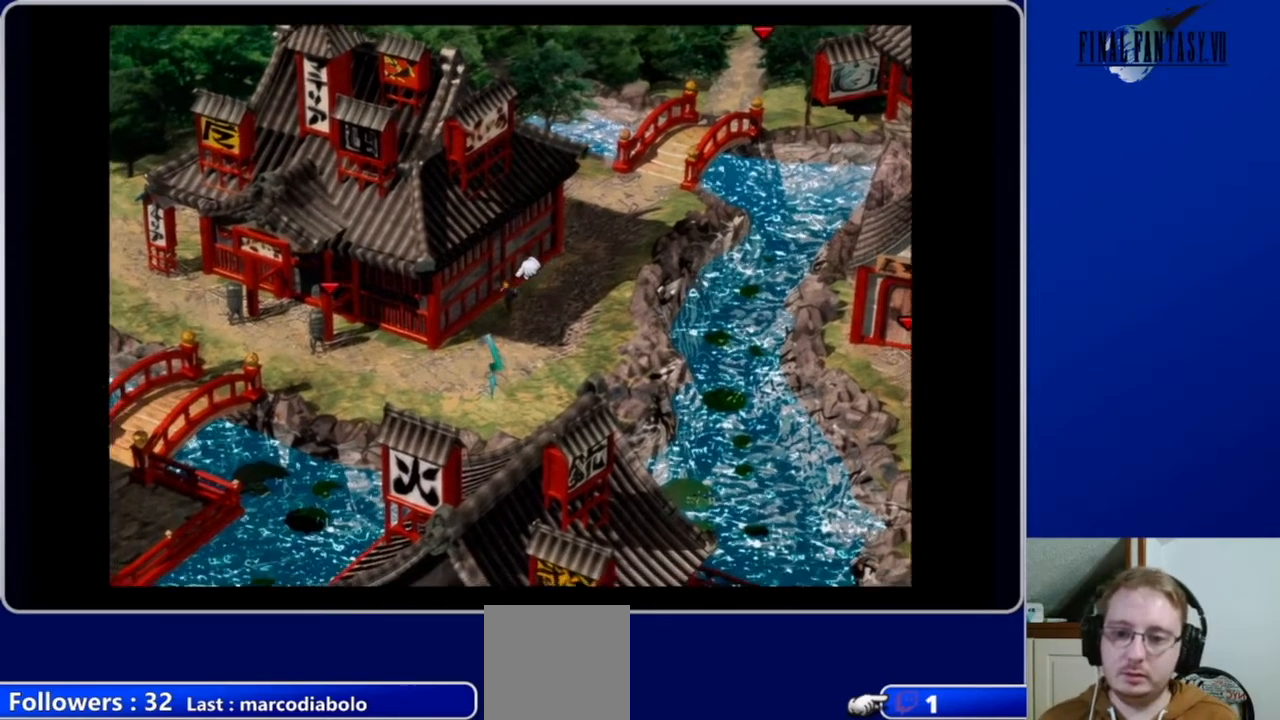
{"buttons": ["A", "DPAD_DOWN"], "left_stick": "center", "right_stick": "center", "events": []}
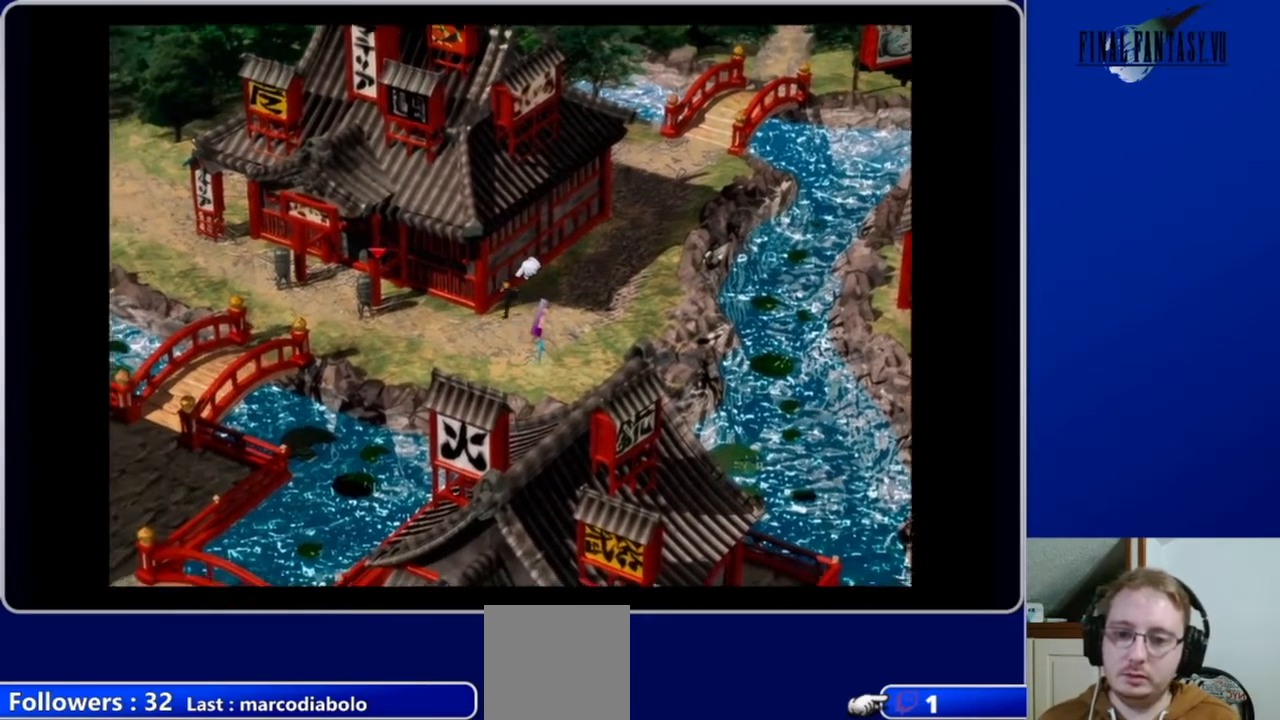
{"buttons": ["A", "DPAD_LEFT"], "left_stick": "center", "right_stick": "center", "events": [[367, "DPAD_LEFT", "down"], [433, "DPAD_DOWN", "up"]]}
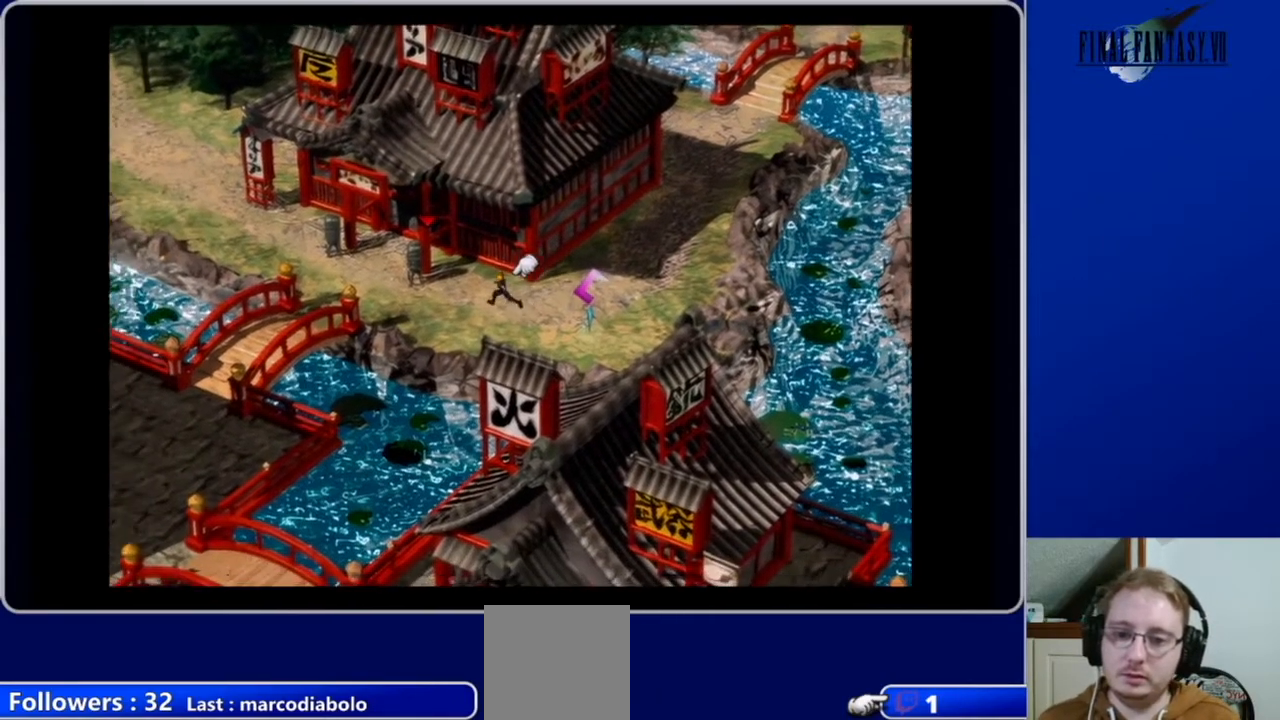
{"buttons": ["A", "DPAD_DOWN", "DPAD_LEFT"], "left_stick": "center", "right_stick": "center", "events": [[267, "DPAD_DOWN", "down"]]}
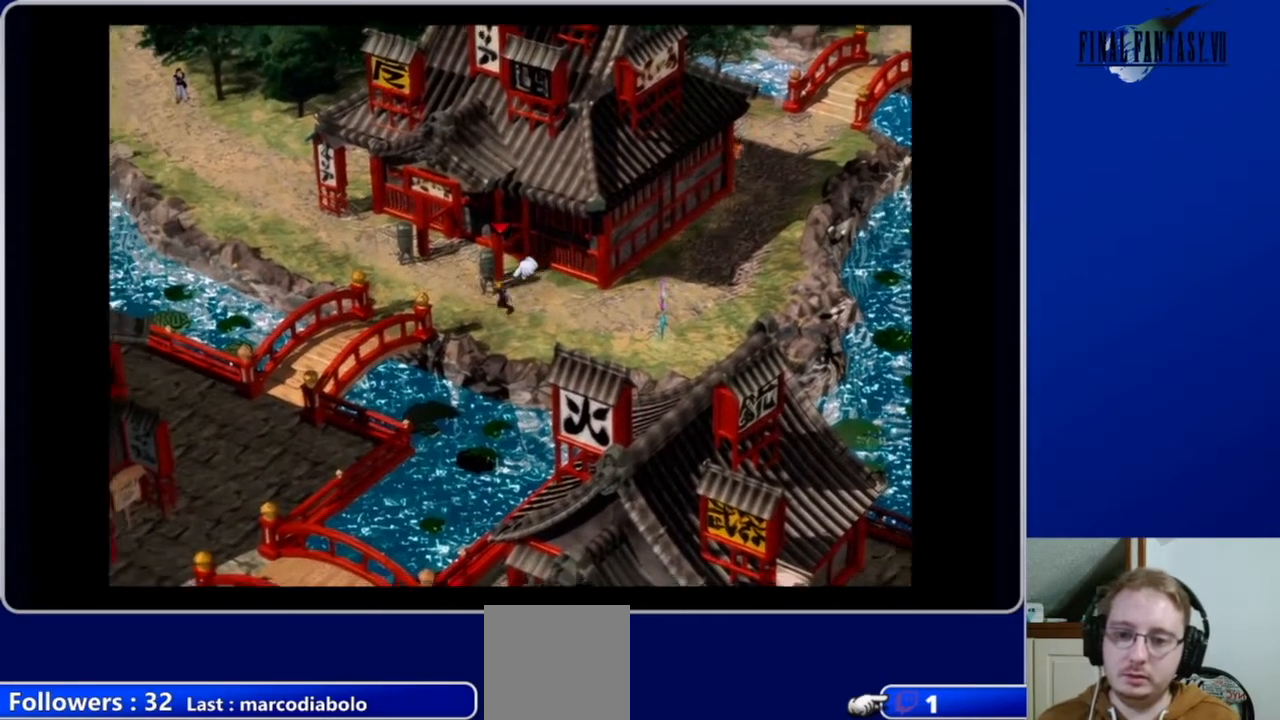
{"buttons": ["A", "DPAD_DOWN"], "left_stick": "center", "right_stick": "center", "events": [[67, "DPAD_DOWN", "up"], [333, "DPAD_DOWN", "down"], [500, "DPAD_LEFT", "up"]]}
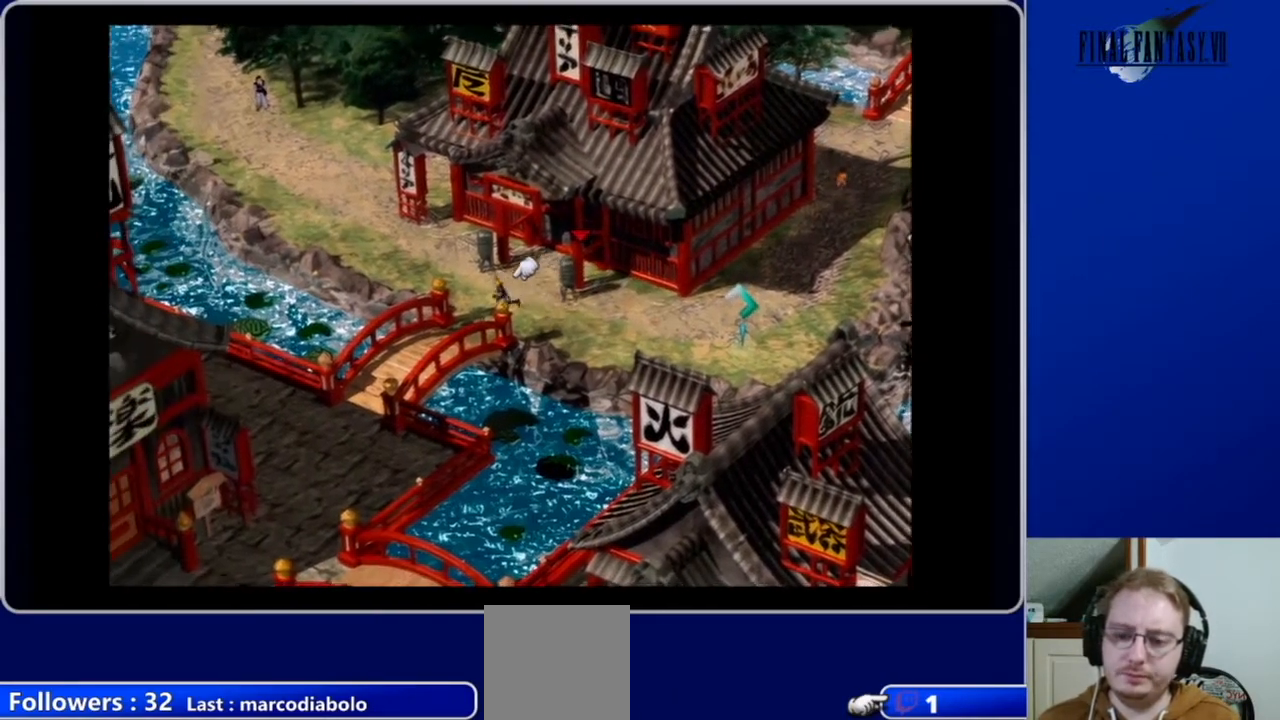
{"buttons": ["A", "DPAD_DOWN"], "left_stick": "center", "right_stick": "center", "events": []}
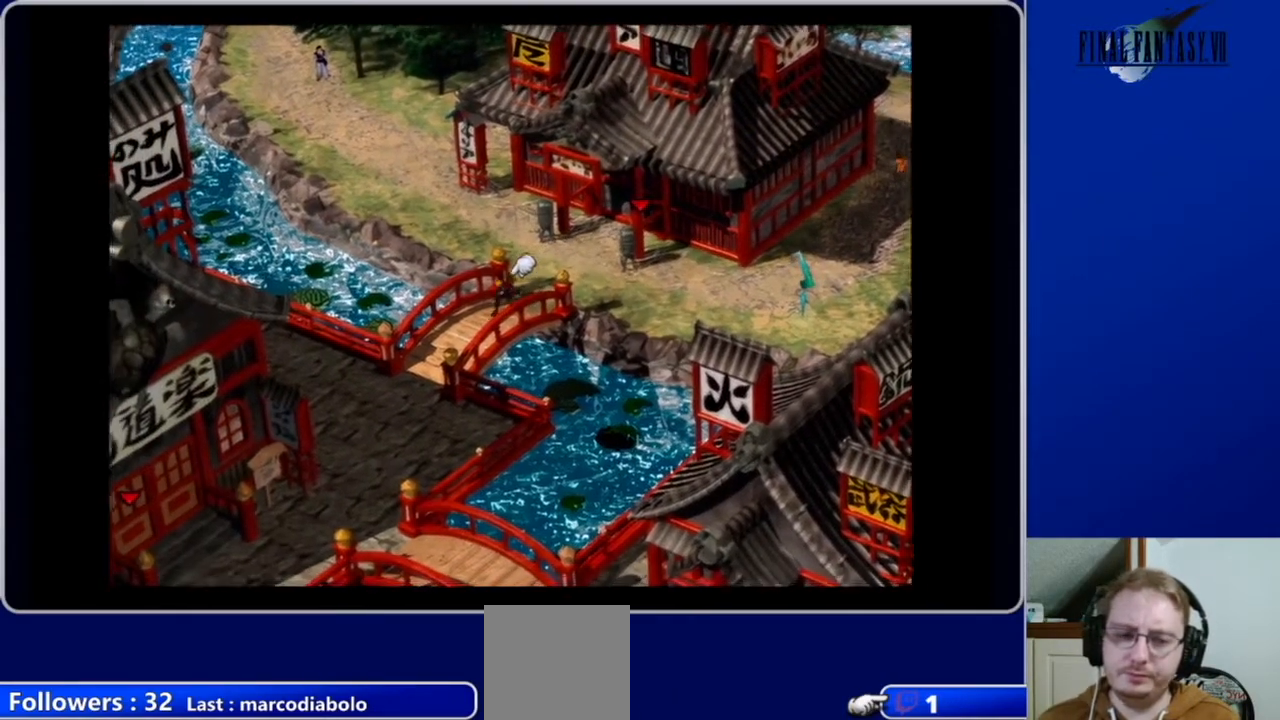
{"buttons": ["A", "DPAD_DOWN"], "left_stick": "center", "right_stick": "center", "events": []}
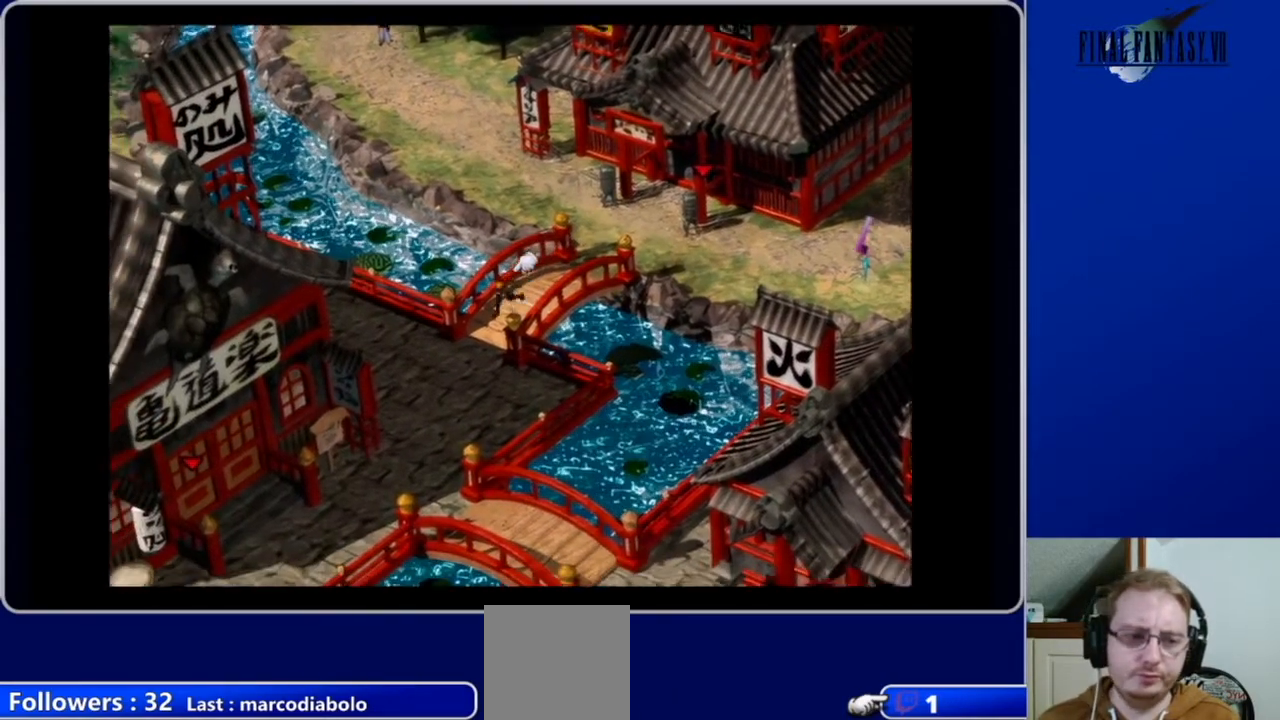
{"buttons": ["A", "DPAD_DOWN"], "left_stick": "center", "right_stick": "center", "events": []}
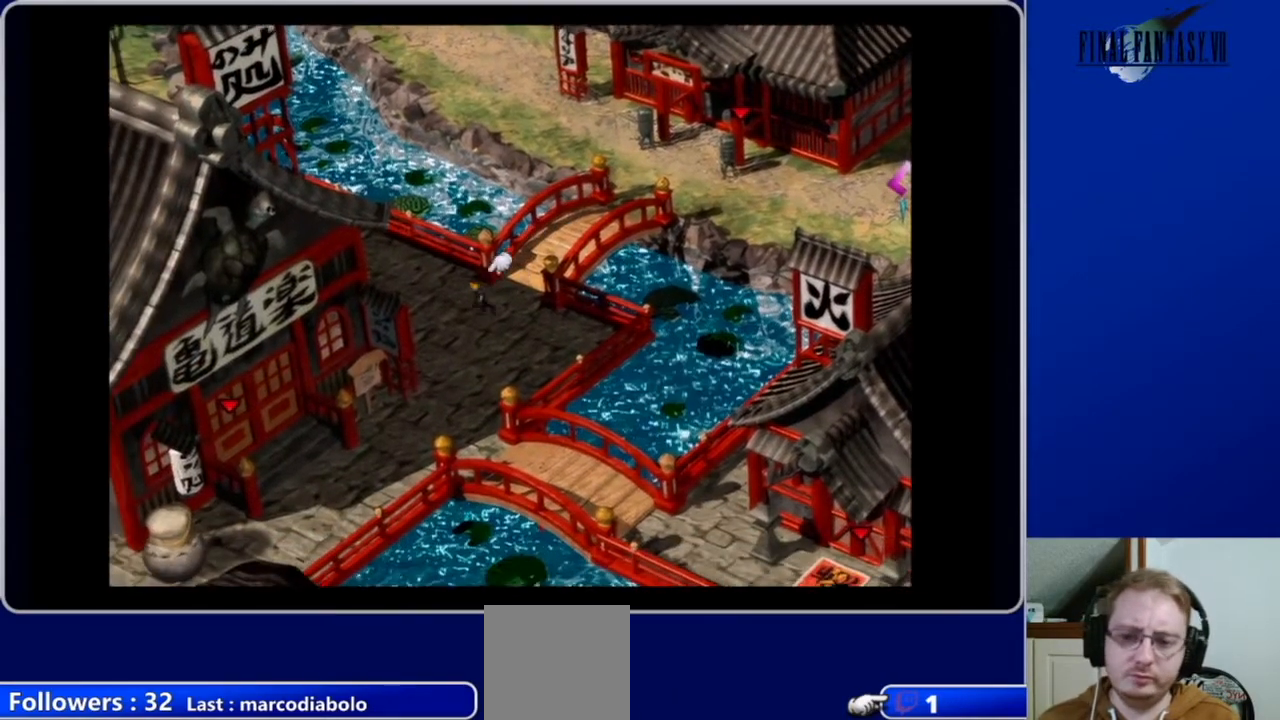
{"buttons": ["A", "DPAD_DOWN", "DPAD_RIGHT"], "left_stick": "center", "right_stick": "center", "events": [[100, "DPAD_RIGHT", "down"]]}
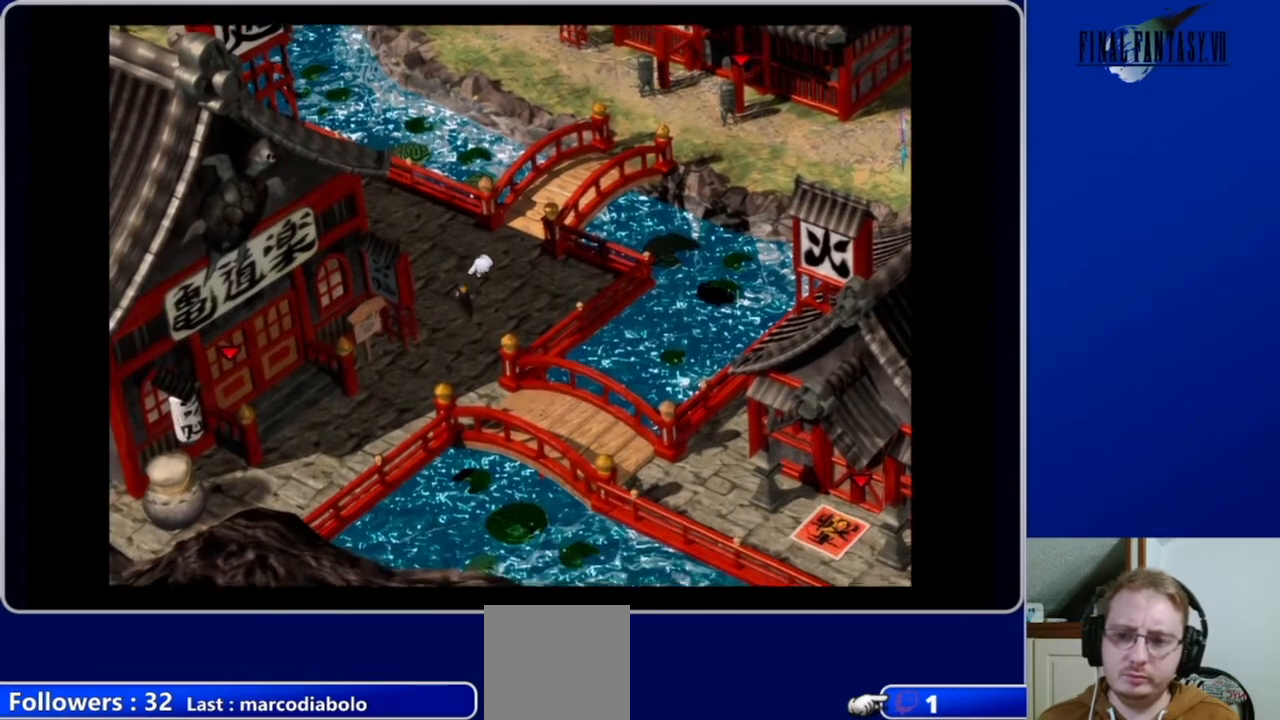
{"buttons": ["A", "DPAD_DOWN"], "left_stick": "center", "right_stick": "center", "events": [[267, "DPAD_RIGHT", "up"]]}
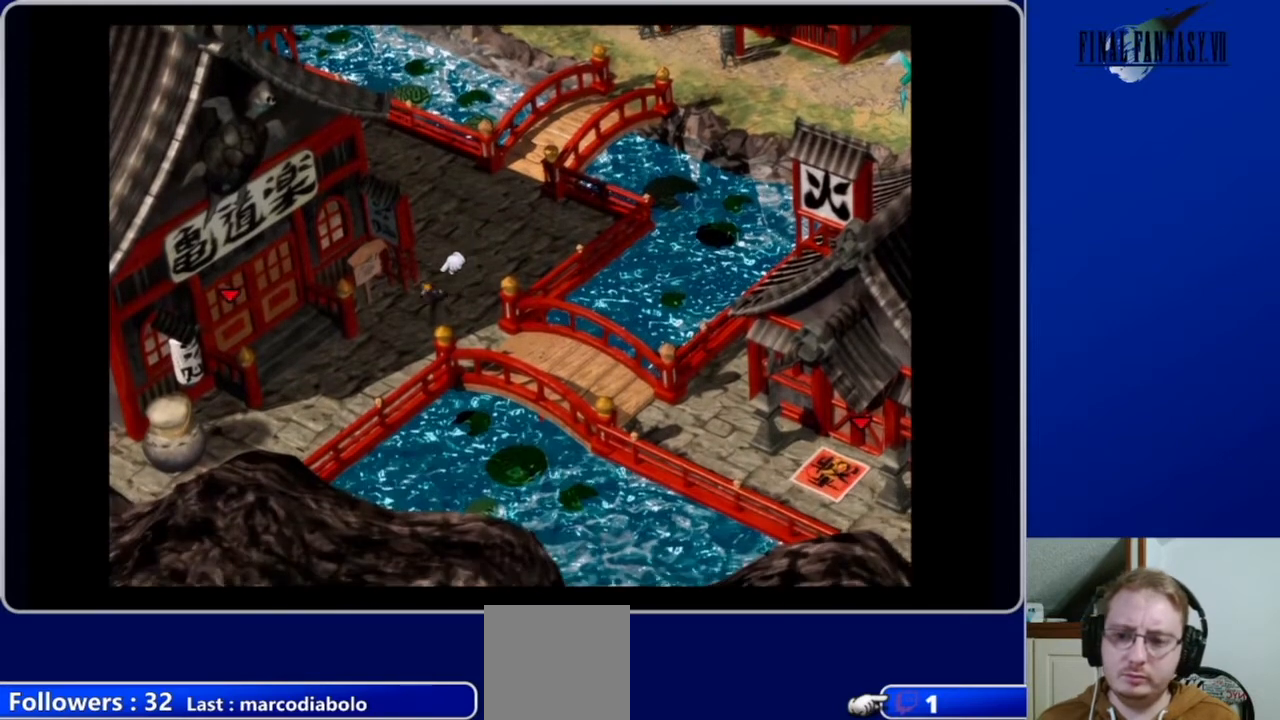
{"buttons": ["A", "DPAD_DOWN"], "left_stick": "center", "right_stick": "center", "events": []}
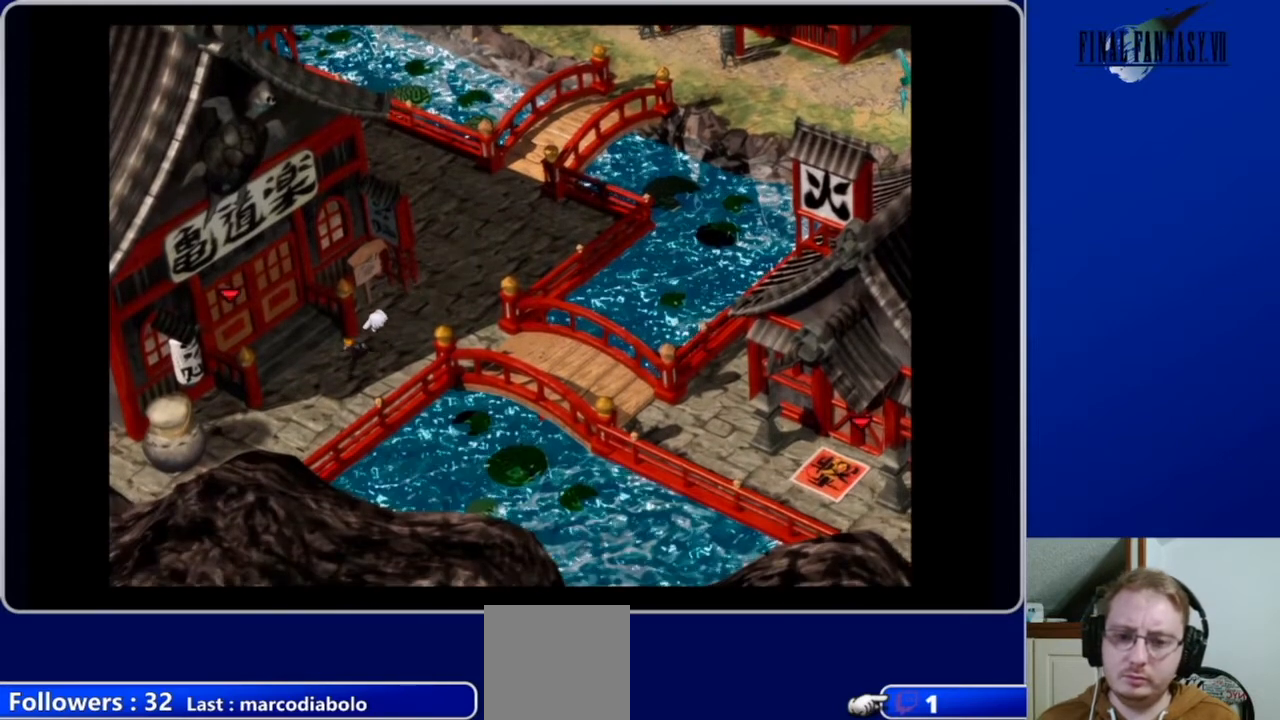
{"buttons": ["A", "DPAD_DOWN"], "left_stick": "center", "right_stick": "center", "events": []}
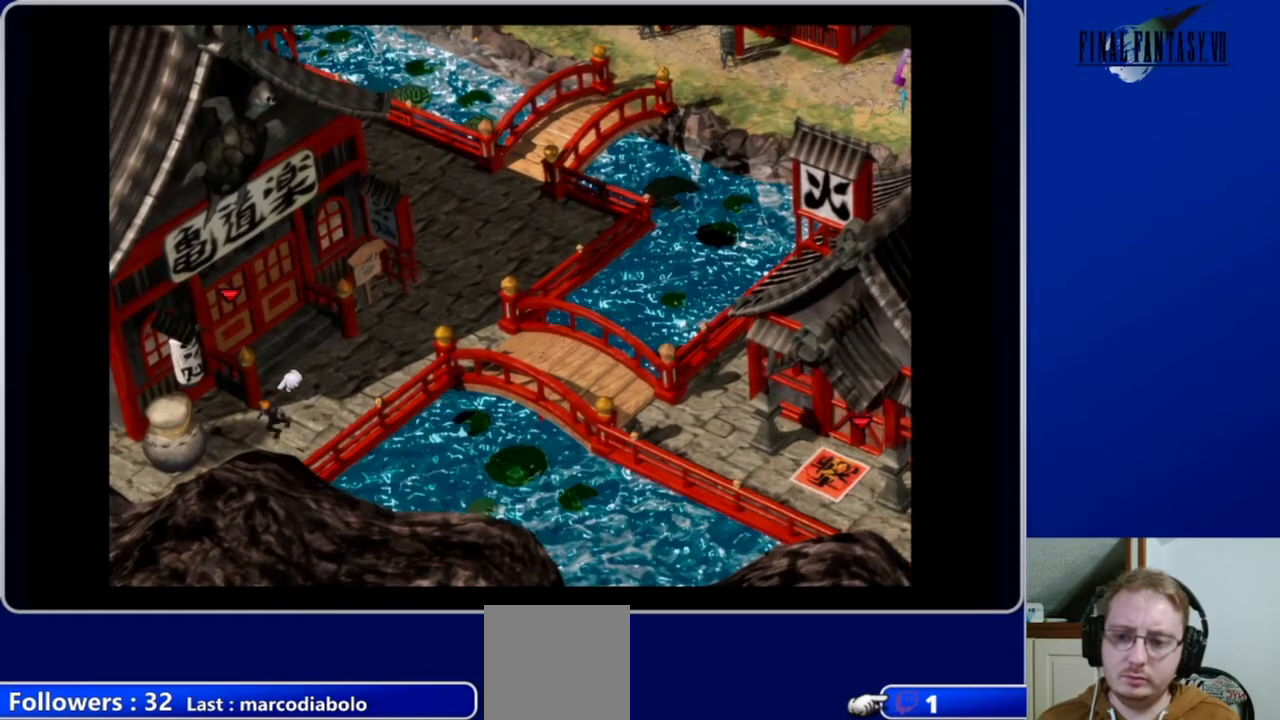
{"buttons": ["B", "DPAD_LEFT"], "left_stick": "center", "right_stick": "center", "events": [[33, "DPAD_DOWN", "up"], [33, "DPAD_LEFT", "down"], [300, "A", "up"], [433, "B", "down"]]}
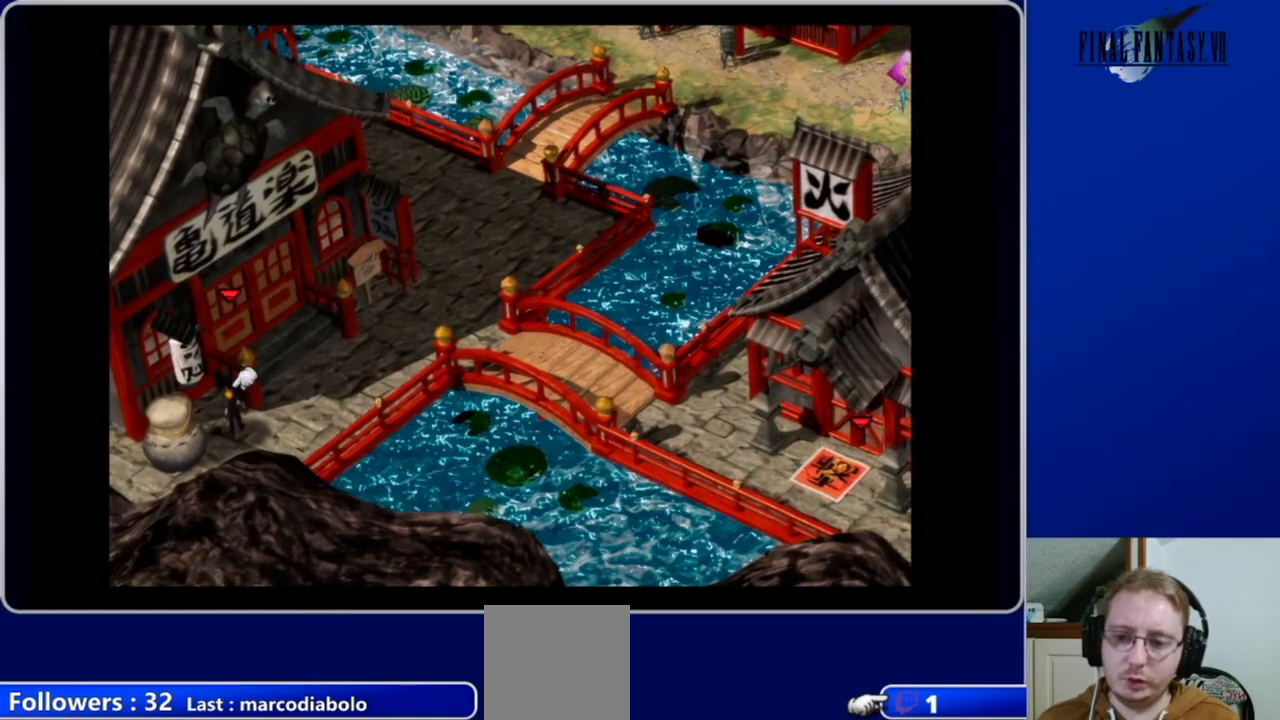
{"buttons": ["B"], "left_stick": "center", "right_stick": "center", "events": [[33, "DPAD_DOWN", "down"], [100, "B", "up"], [267, "A", "down"], [300, "A", "up"], [300, "DPAD_DOWN", "up"], [433, "B", "down"], [433, "DPAD_LEFT", "up"]]}
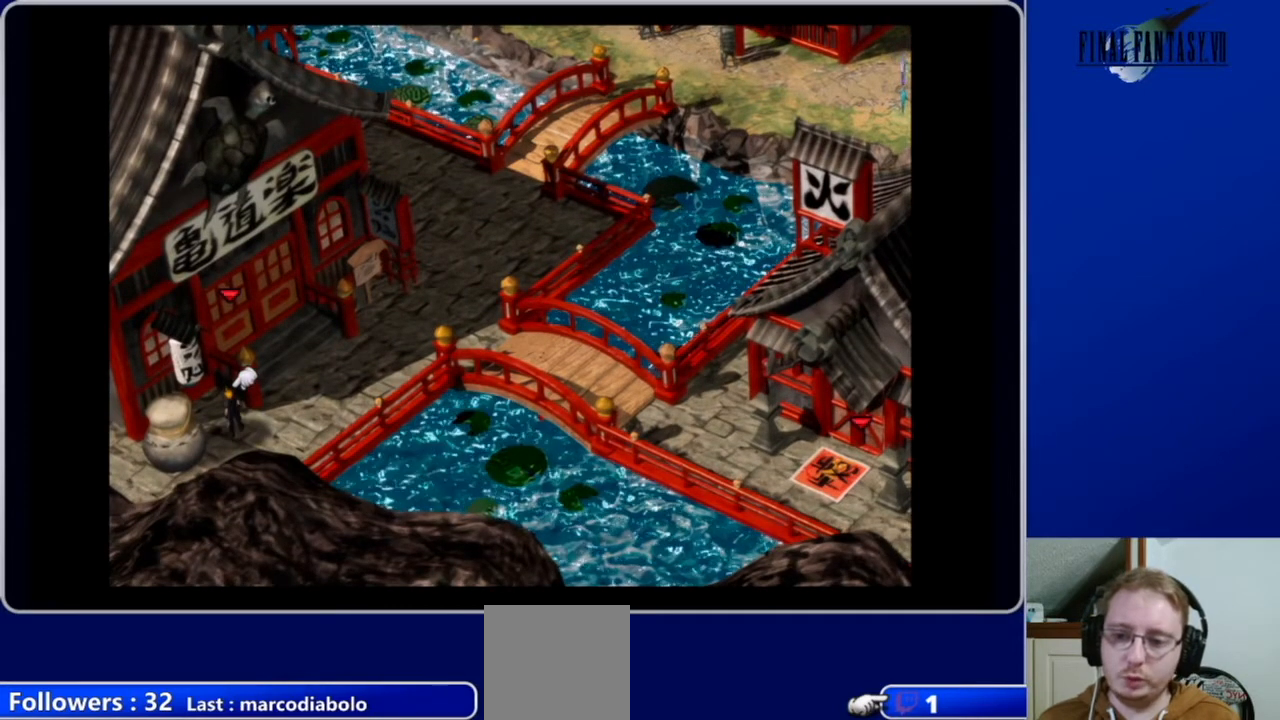
{"buttons": [], "left_stick": "center", "right_stick": "center", "events": [[100, "B", "up"], [167, "DPAD_DOWN", "down"], [333, "DPAD_DOWN", "up"]]}
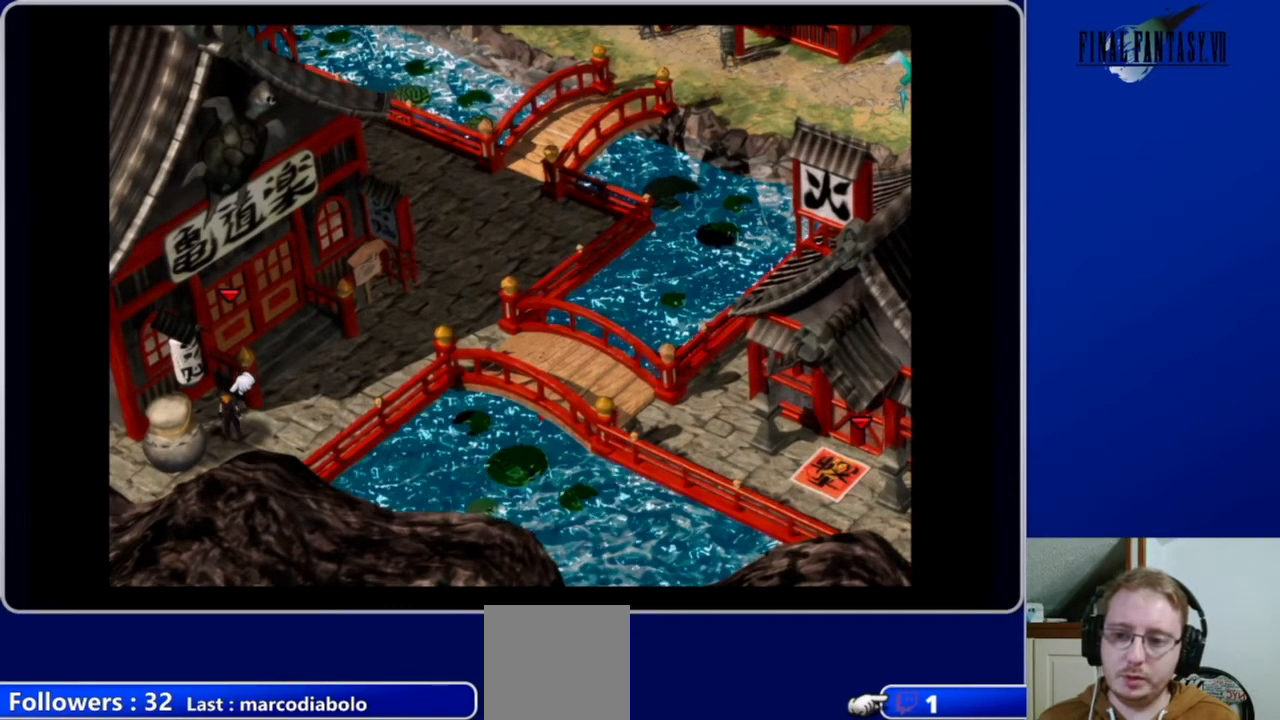
{"buttons": ["A", "DPAD_UP"], "left_stick": "center", "right_stick": "center", "events": [[67, "A", "down"], [67, "DPAD_RIGHT", "down"], [433, "DPAD_UP", "down"], [467, "DPAD_RIGHT", "up"]]}
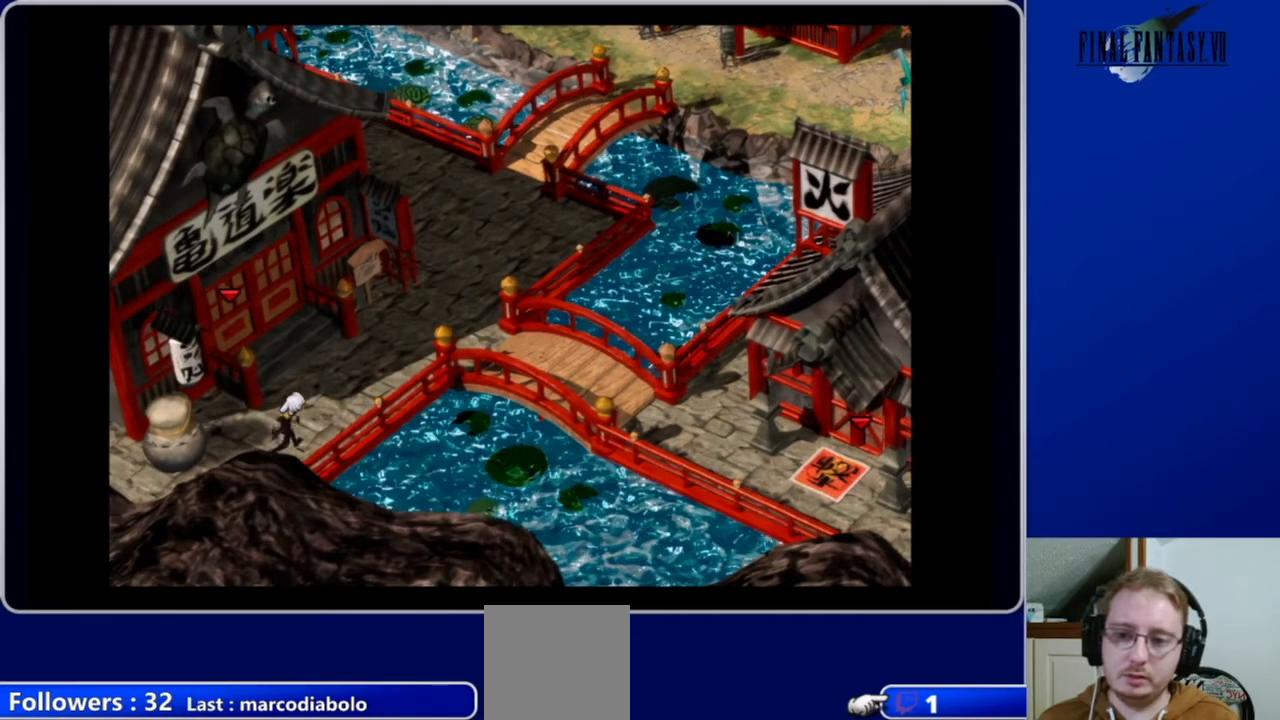
{"buttons": ["A", "DPAD_UP", "DPAD_RIGHT"], "left_stick": "center", "right_stick": "center", "events": [[133, "DPAD_RIGHT", "down"]]}
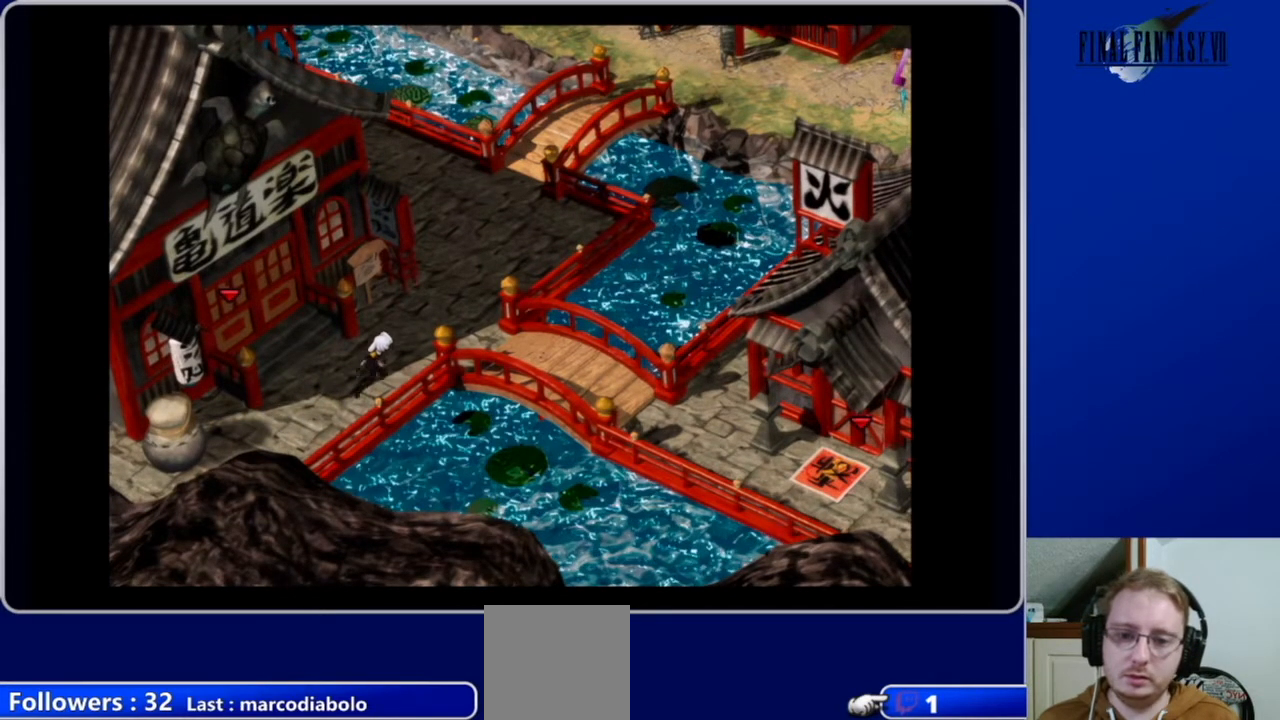
{"buttons": ["A", "DPAD_RIGHT"], "left_stick": "center", "right_stick": "center", "events": [[133, "DPAD_UP", "up"], [167, "DPAD_UP", "down"], [233, "DPAD_UP", "up"]]}
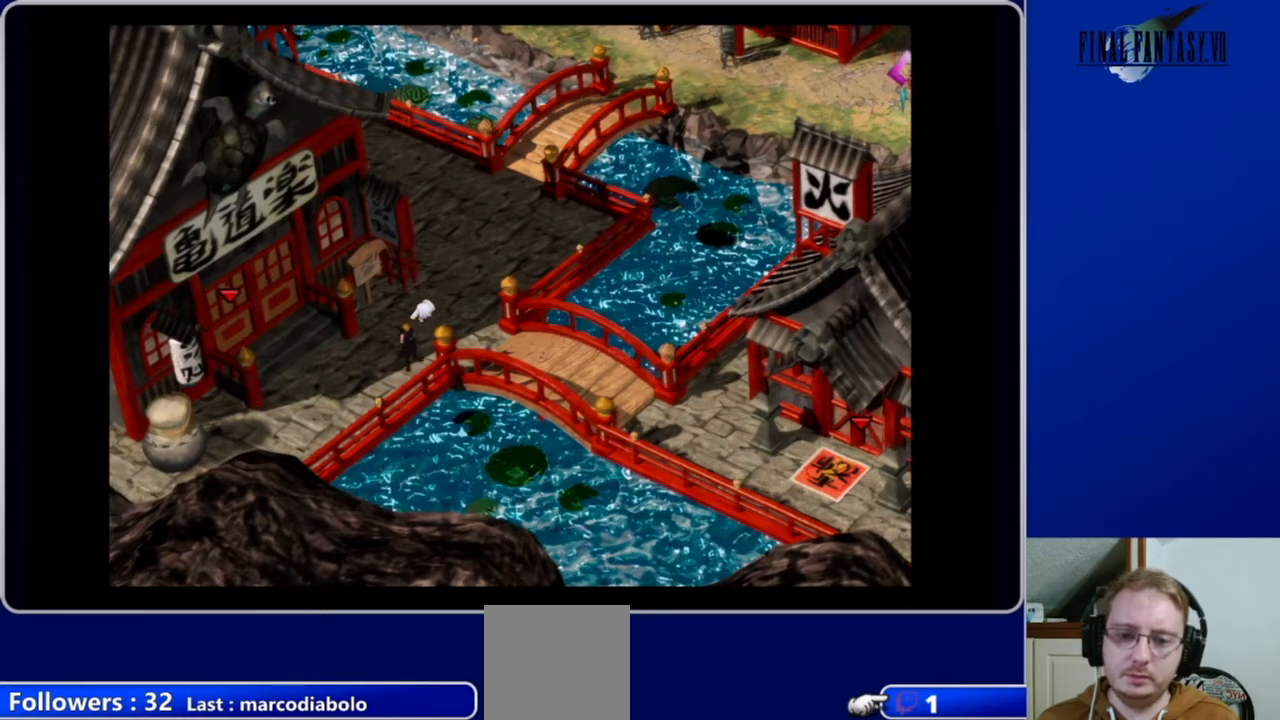
{"buttons": ["A", "DPAD_RIGHT"], "left_stick": "center", "right_stick": "center", "events": [[167, "DPAD_RIGHT", "up"], [167, "DPAD_UP", "down"], [300, "DPAD_RIGHT", "down"], [300, "DPAD_UP", "up"]]}
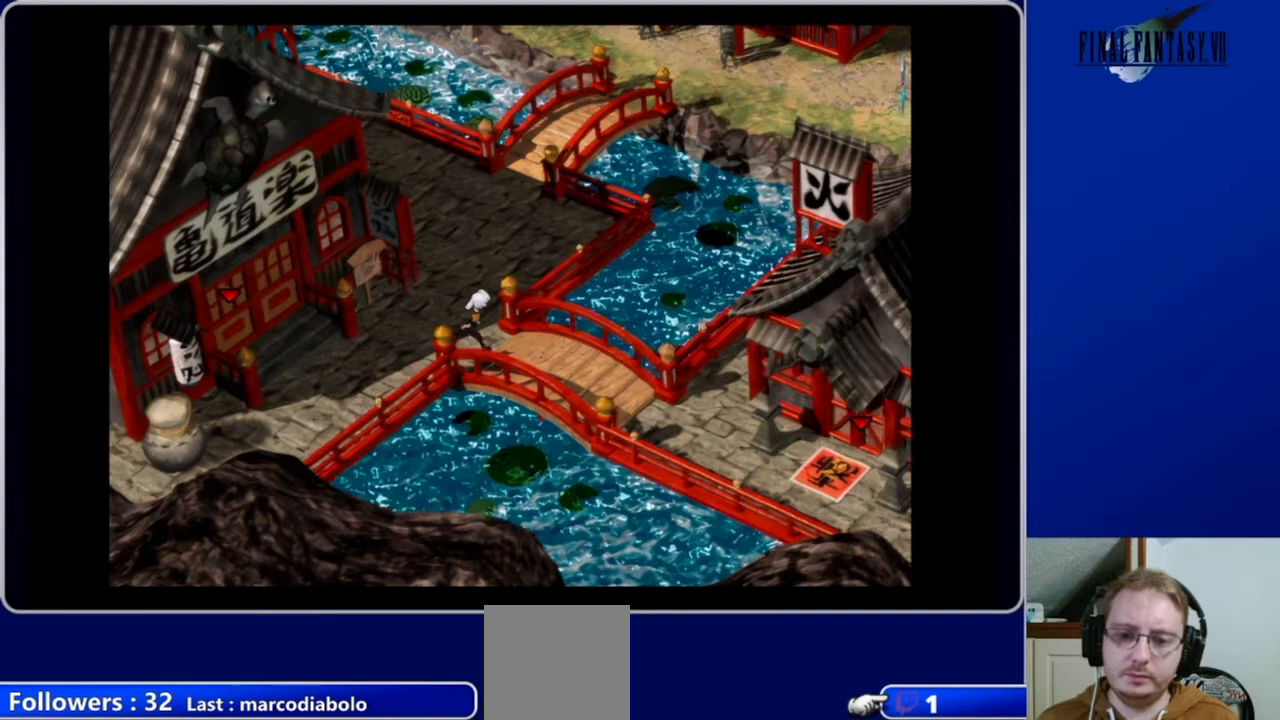
{"buttons": ["A", "DPAD_RIGHT"], "left_stick": "center", "right_stick": "center", "events": []}
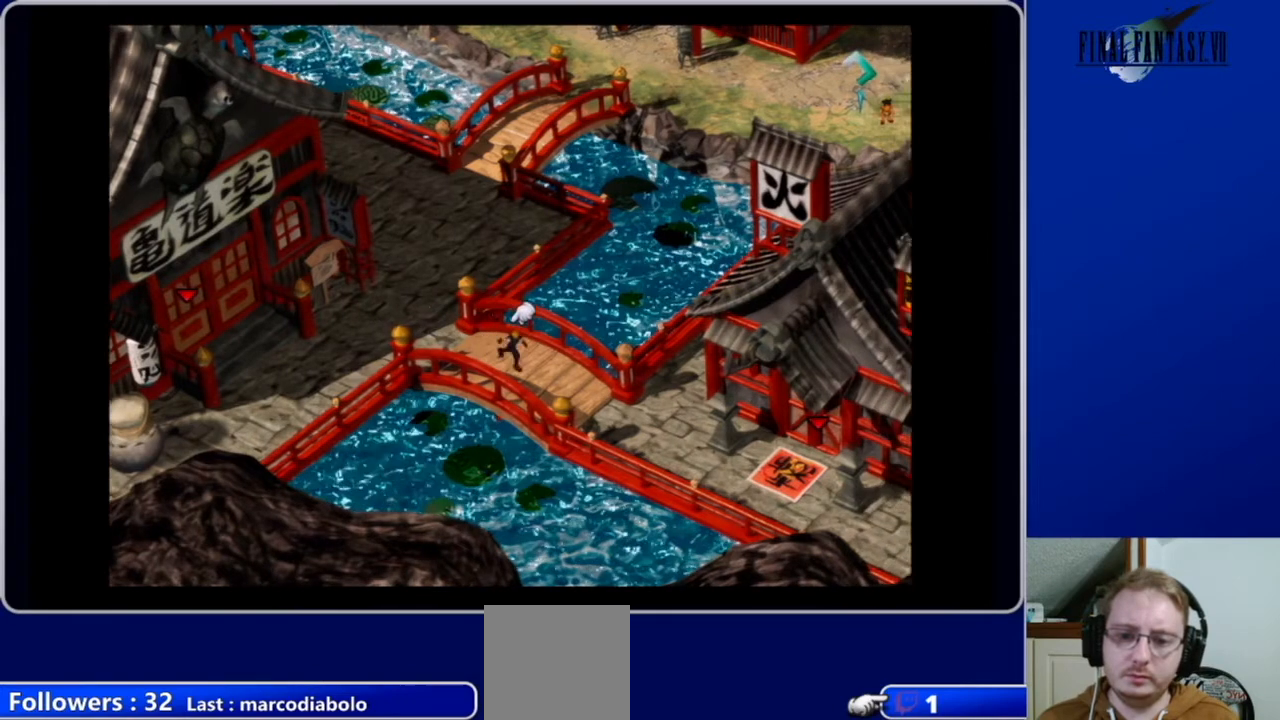
{"buttons": ["A", "DPAD_RIGHT"], "left_stick": "center", "right_stick": "center", "events": []}
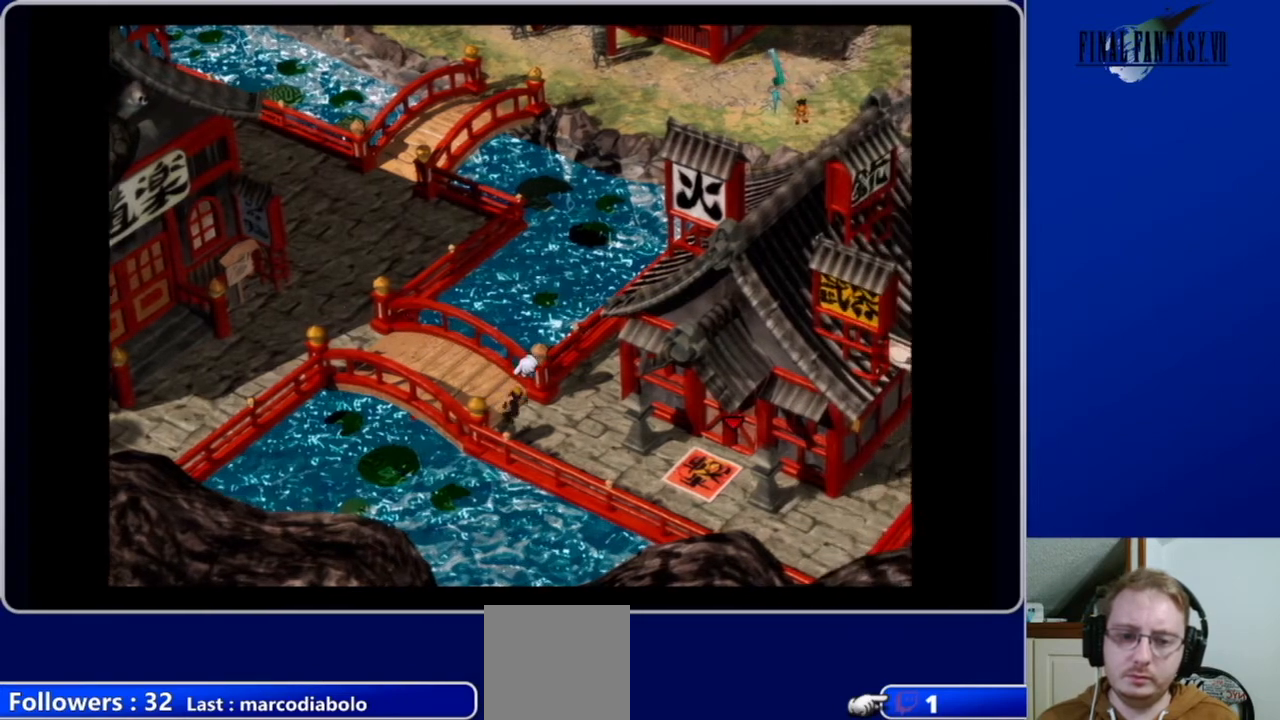
{"buttons": ["A", "DPAD_RIGHT"], "left_stick": "center", "right_stick": "center", "events": []}
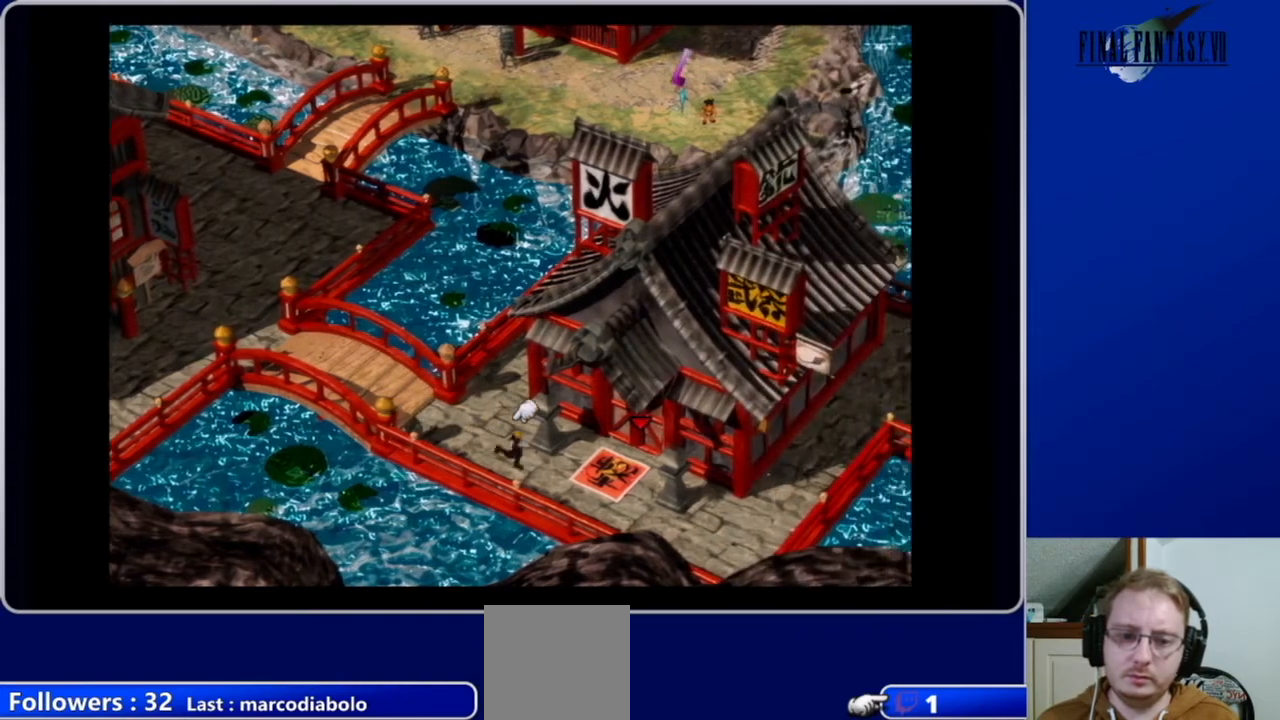
{"buttons": ["A", "DPAD_RIGHT"], "left_stick": "center", "right_stick": "center", "events": []}
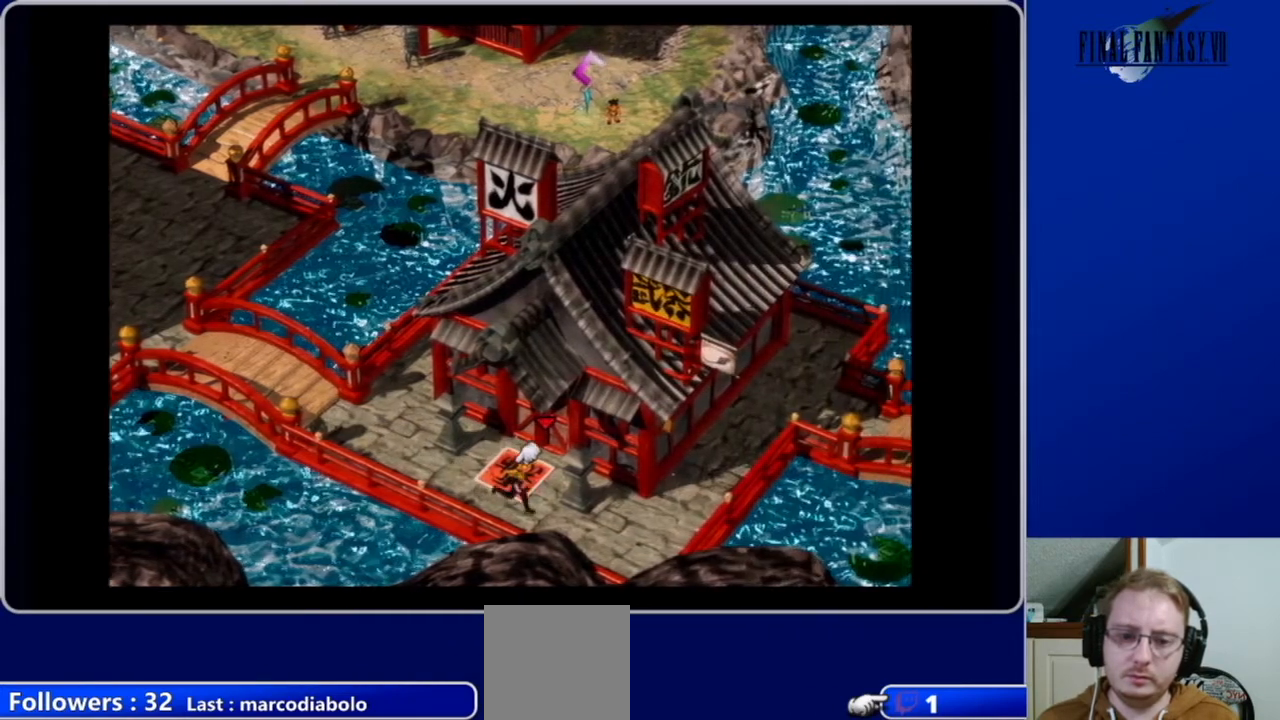
{"buttons": ["A", "DPAD_UP"], "left_stick": "center", "right_stick": "center", "events": [[300, "DPAD_RIGHT", "up"], [333, "DPAD_UP", "down"]]}